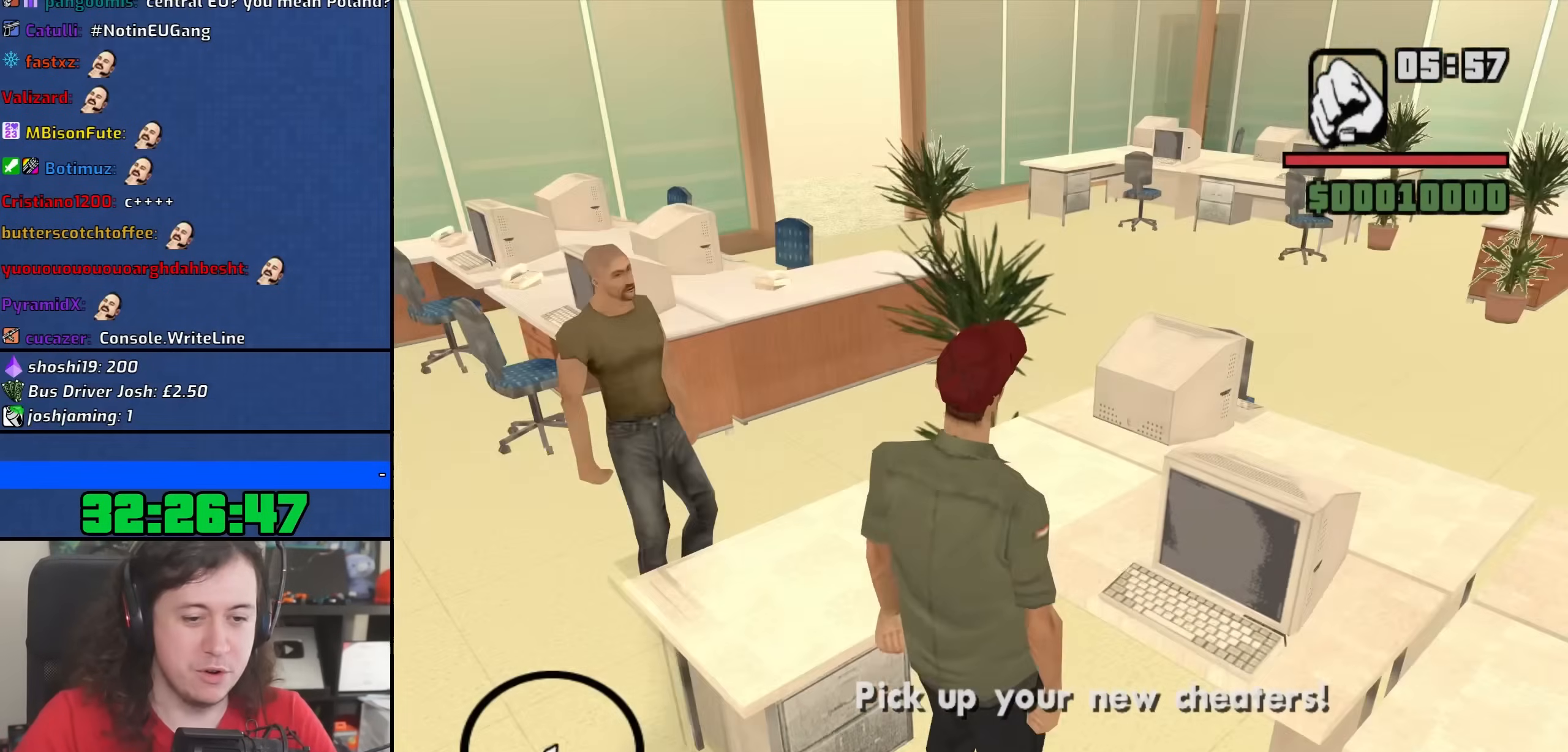
Gameplay with keyboard and mouse; each line is a JSON object with the keys and mouse buttons held at the frame after it. "events" lists presses ("down") and releases ("up") of "1", "2", "3", "4", "5", "6", "8", "a", "alt", "b", "c", "ctrl", "d", "down", "e", "escape", "f", "f1", "f2", "f3", "g", "h", "left", "n", "num2", "q", "r", "right", "s", "shift", "space", "t", "tab", "up", "v", "w", "x", "y", "z", "mouse_left", "mouse_wheel" and "mouse_right" between this image and that frame as [ms after this image, input, new state], when the widget could be followed in between. "mouse_left", "mouse_wheel", "mouse_right" = the "left", "wheel", "right" buttons of the "mouse" list. No other keys are recorded. "wheel" means that the mouse wheel is clicked or scrolled. Not read: mouse_move.
{"keys": ["a", "w"], "mouse": [], "events": [[217, "w", "down"], [233, "a", "down"]]}
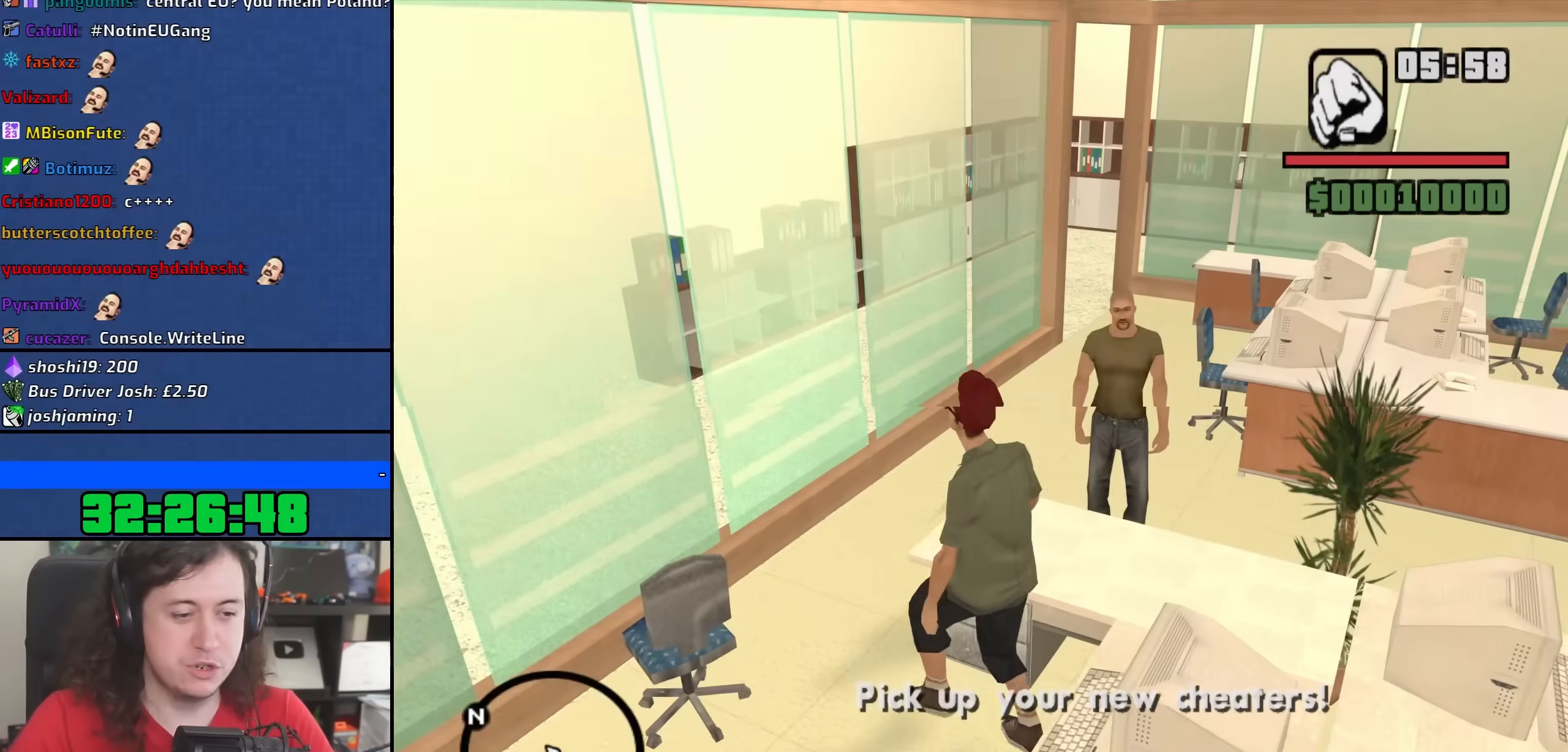
{"keys": ["d", "w"], "mouse": [], "events": [[233, "a", "up"], [467, "d", "down"]]}
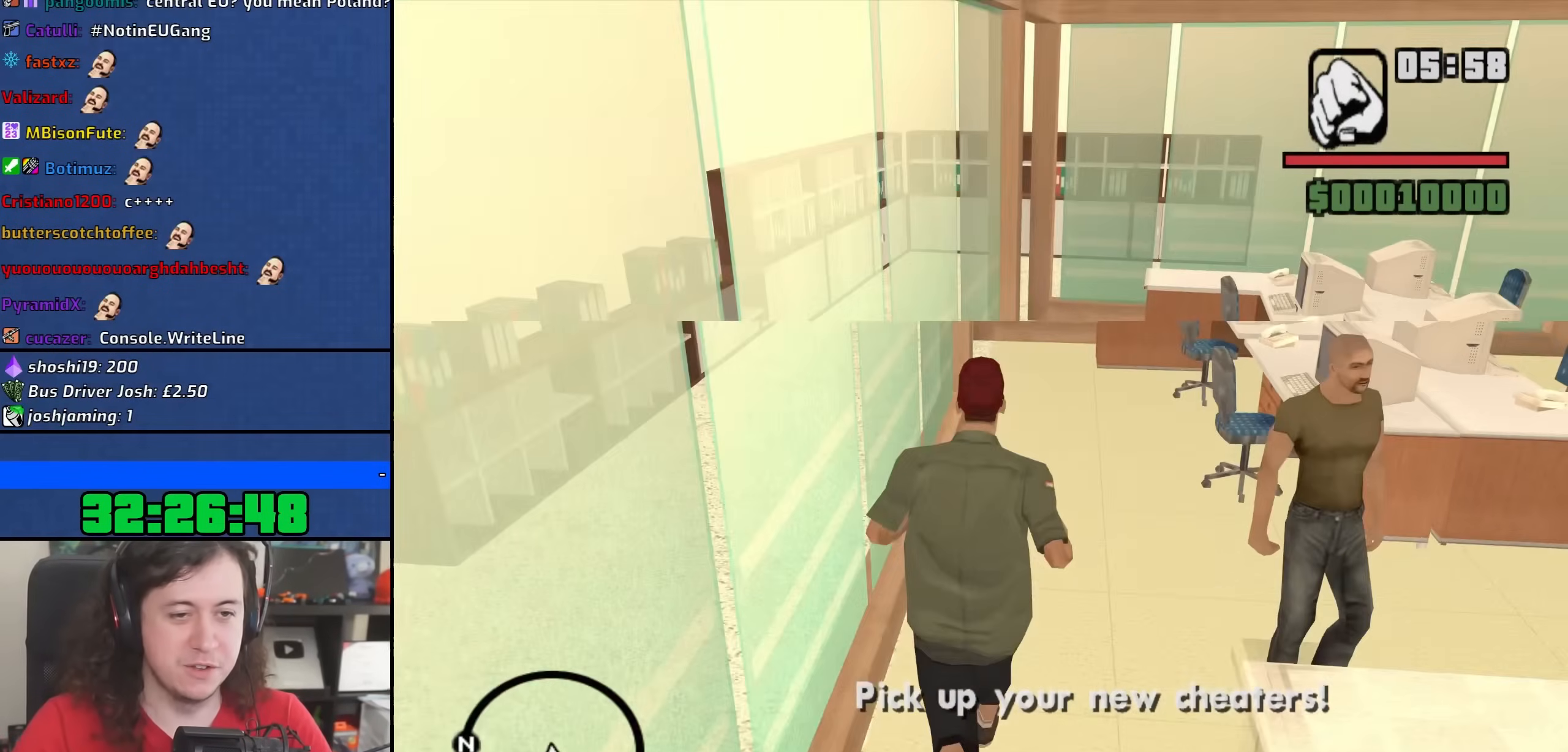
{"keys": ["a", "w"], "mouse": [], "events": [[117, "d", "up"], [167, "a", "down"]]}
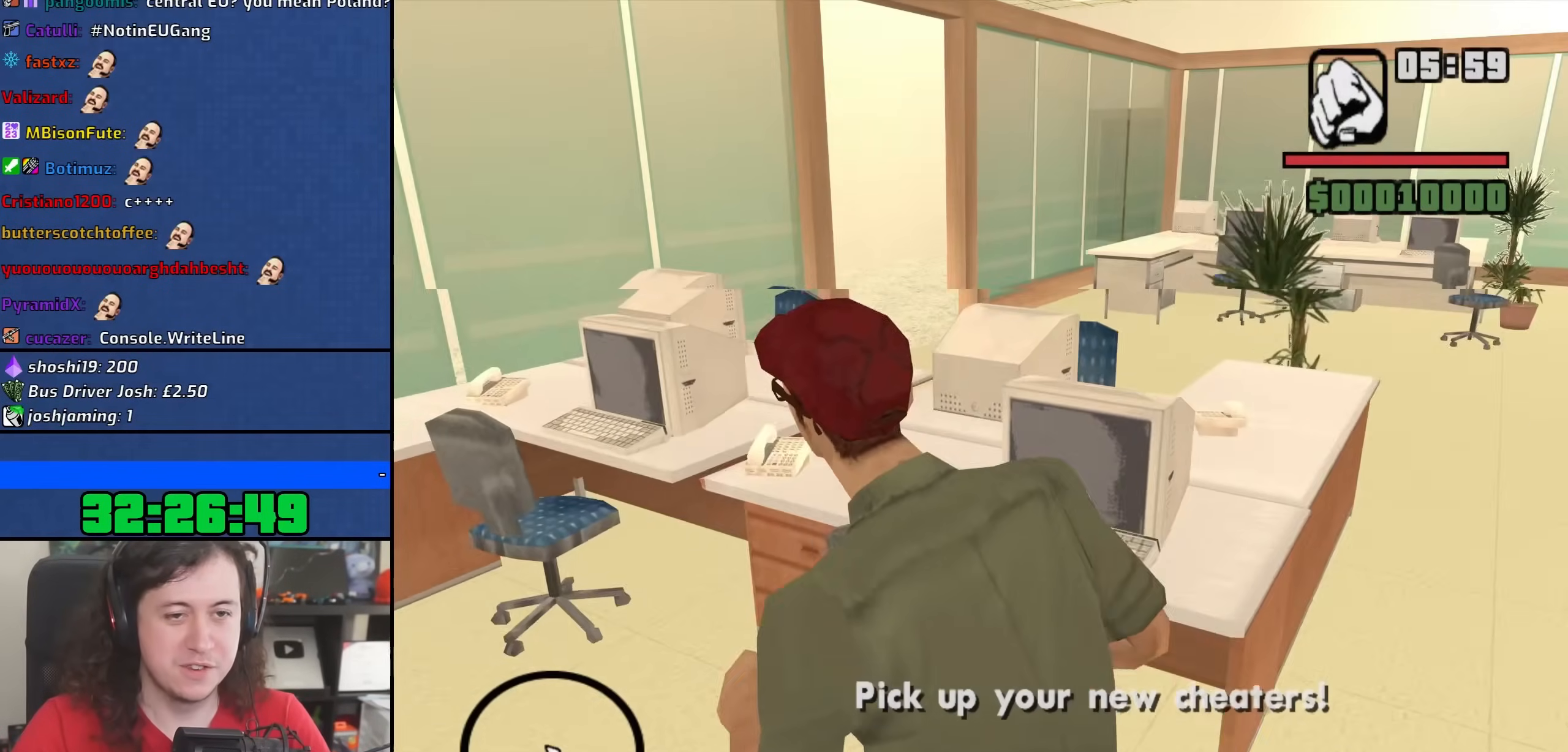
{"keys": ["w"], "mouse": [], "events": [[450, "a", "up"]]}
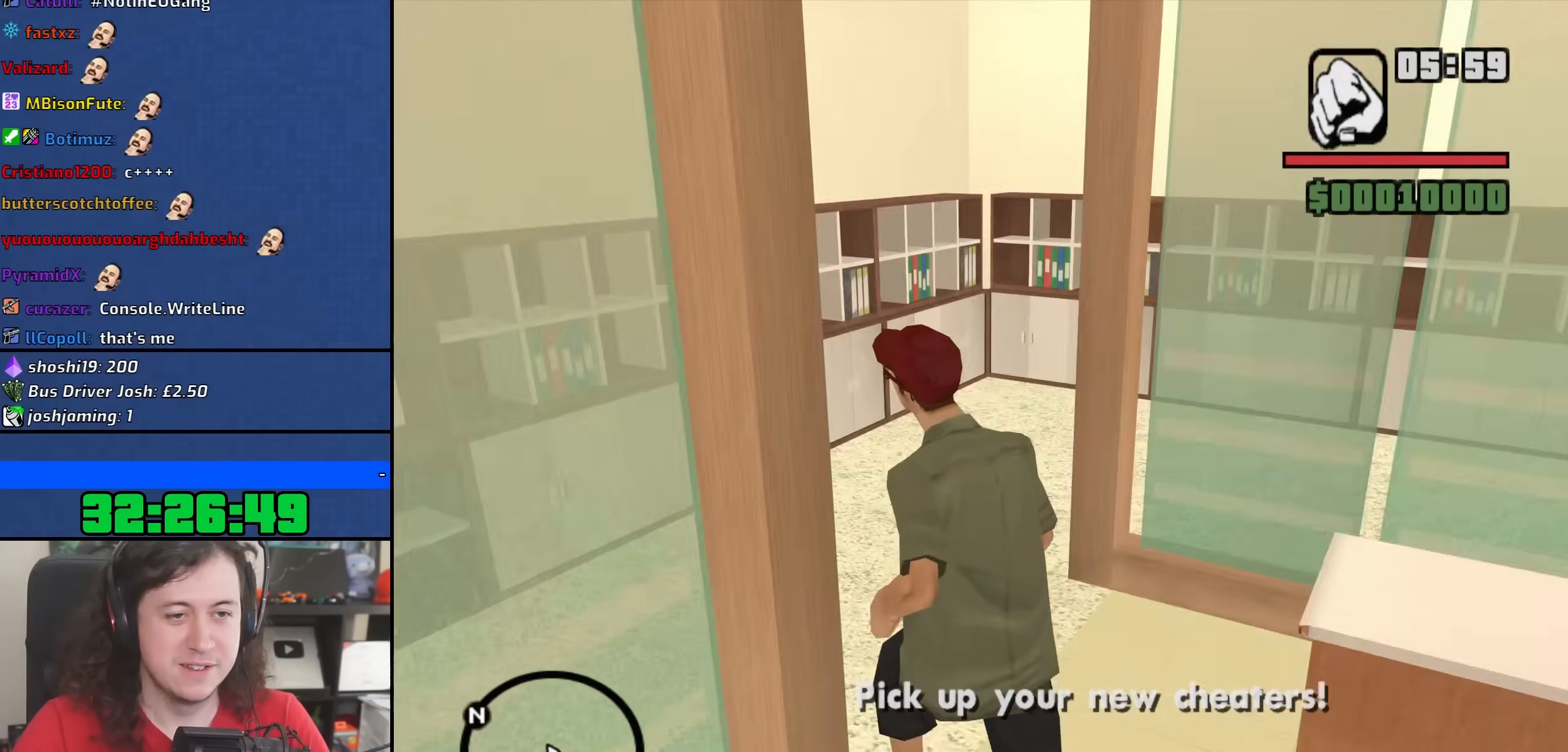
{"keys": ["w"], "mouse": [], "events": []}
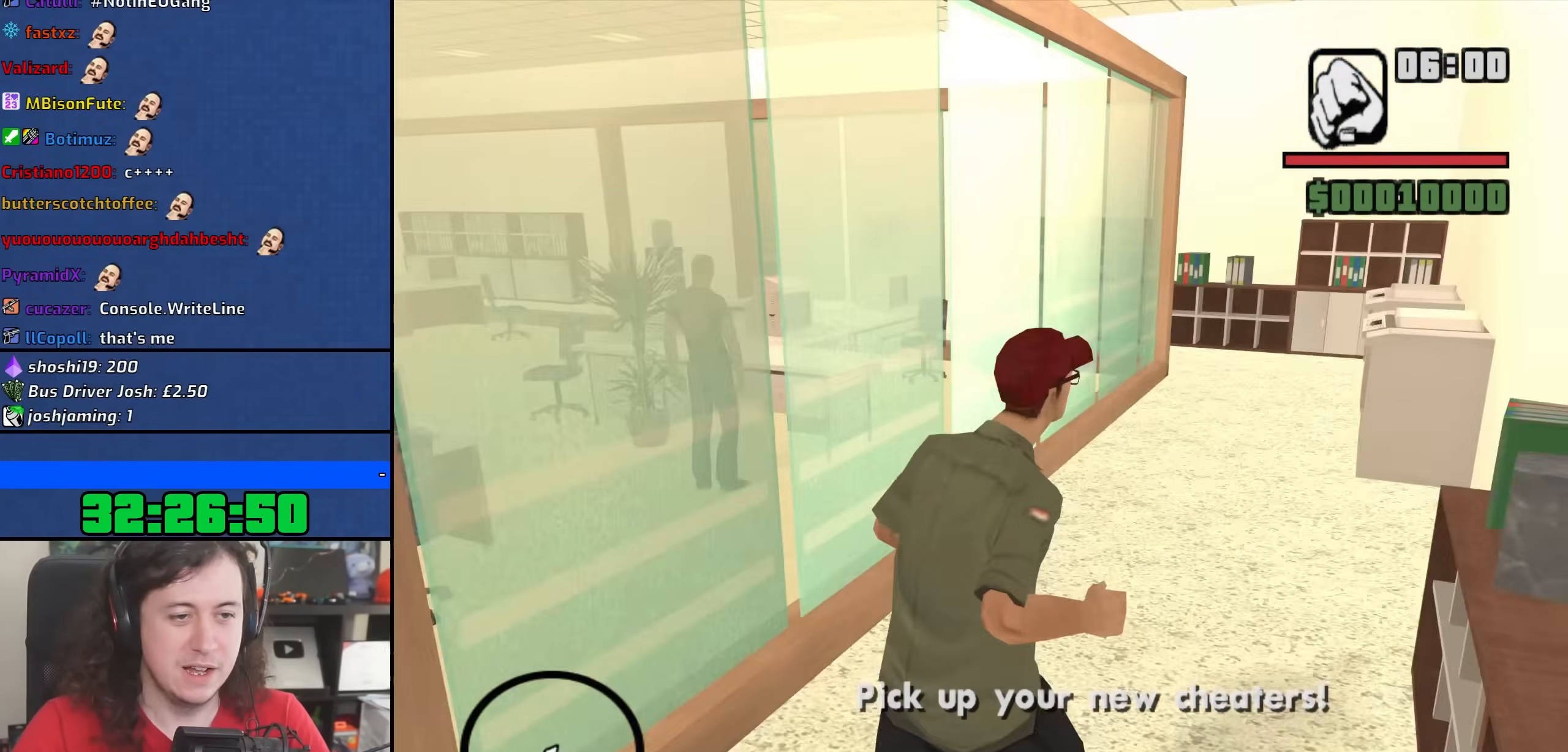
{"keys": ["d"], "mouse": [], "events": [[133, "d", "down"], [417, "w", "up"]]}
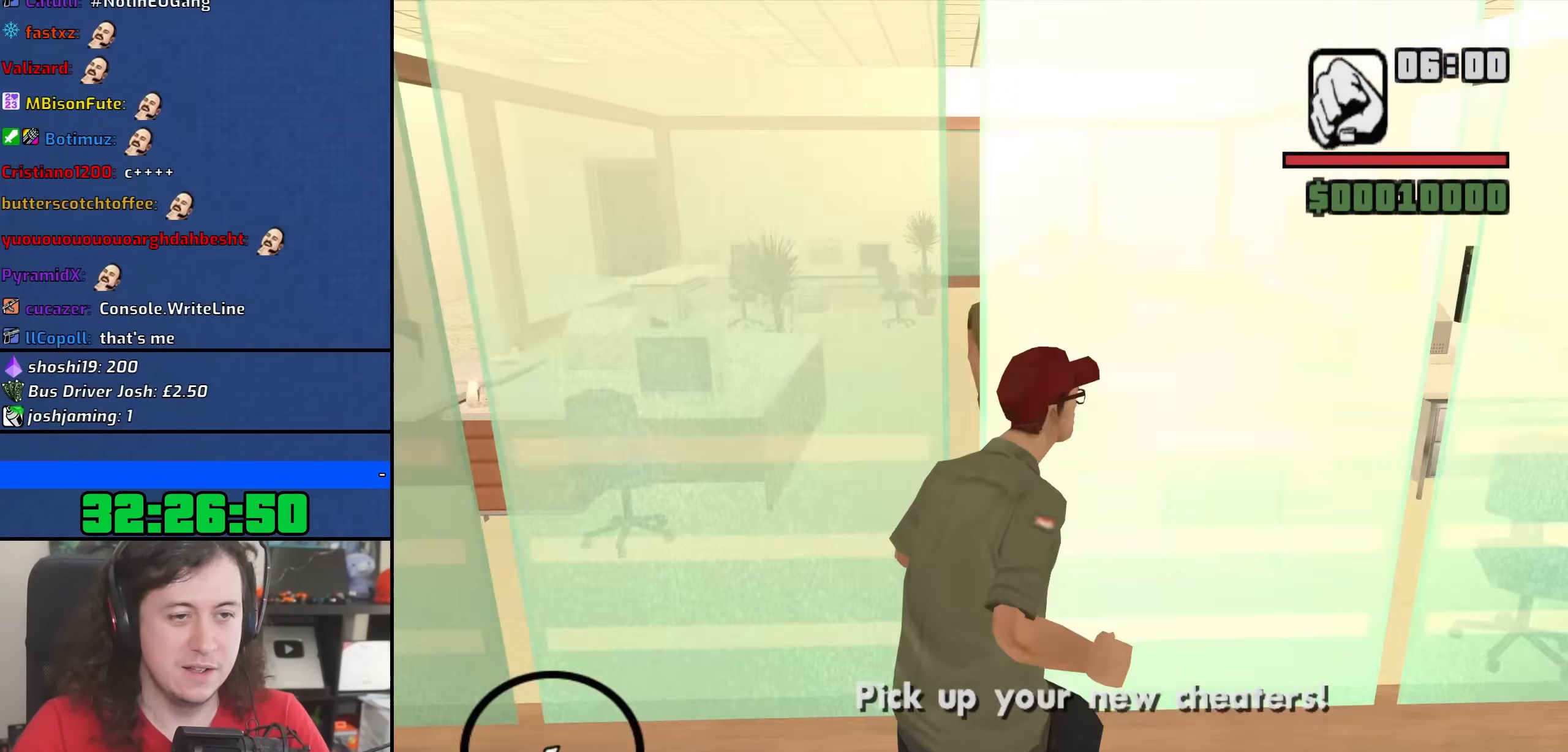
{"keys": ["d"], "mouse": [], "events": [[150, "s", "down"], [400, "s", "up"]]}
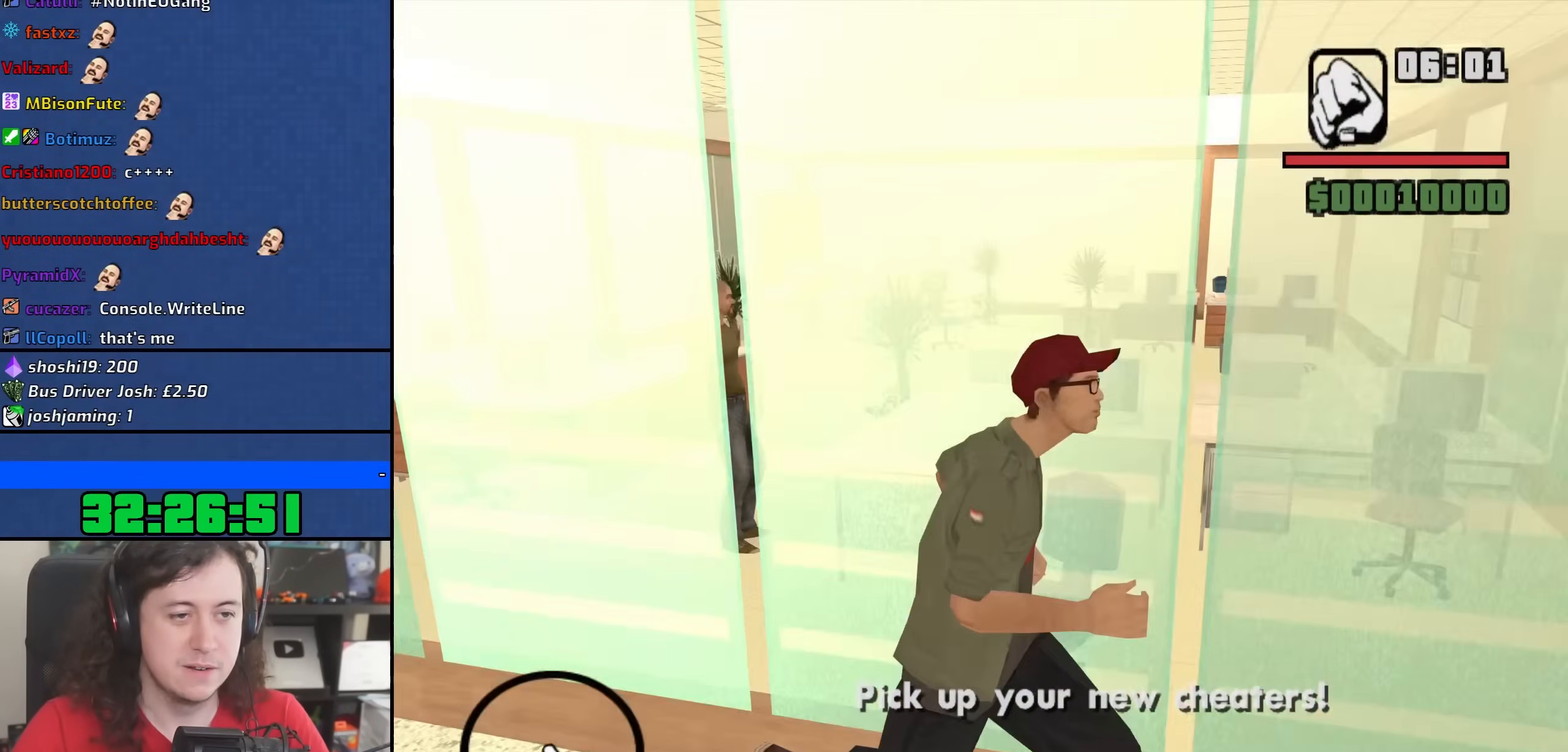
{"keys": ["d", "w"], "mouse": [], "events": [[67, "w", "down"]]}
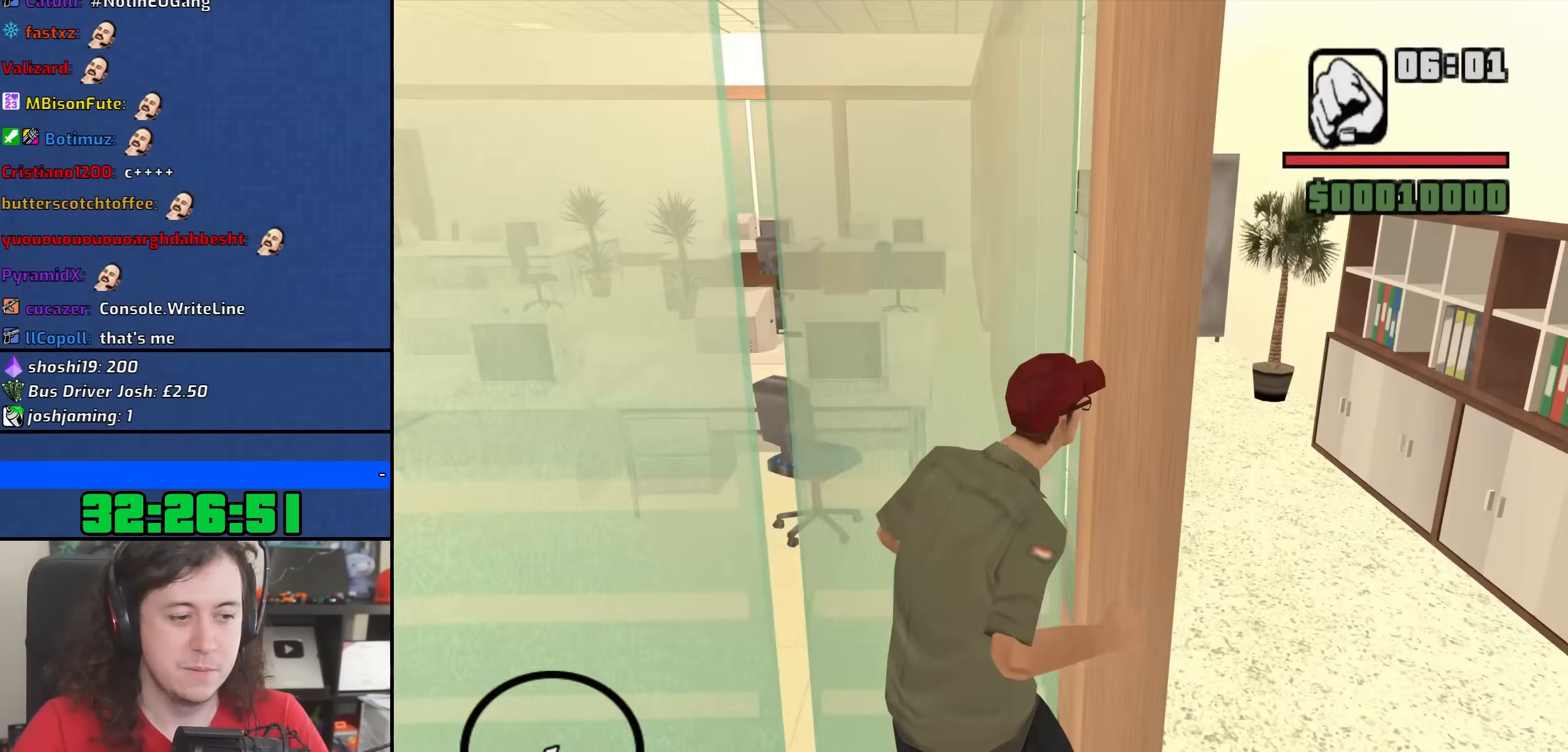
{"keys": ["w"], "mouse": [], "events": [[133, "d", "up"], [300, "space", "down"], [433, "space", "up"]]}
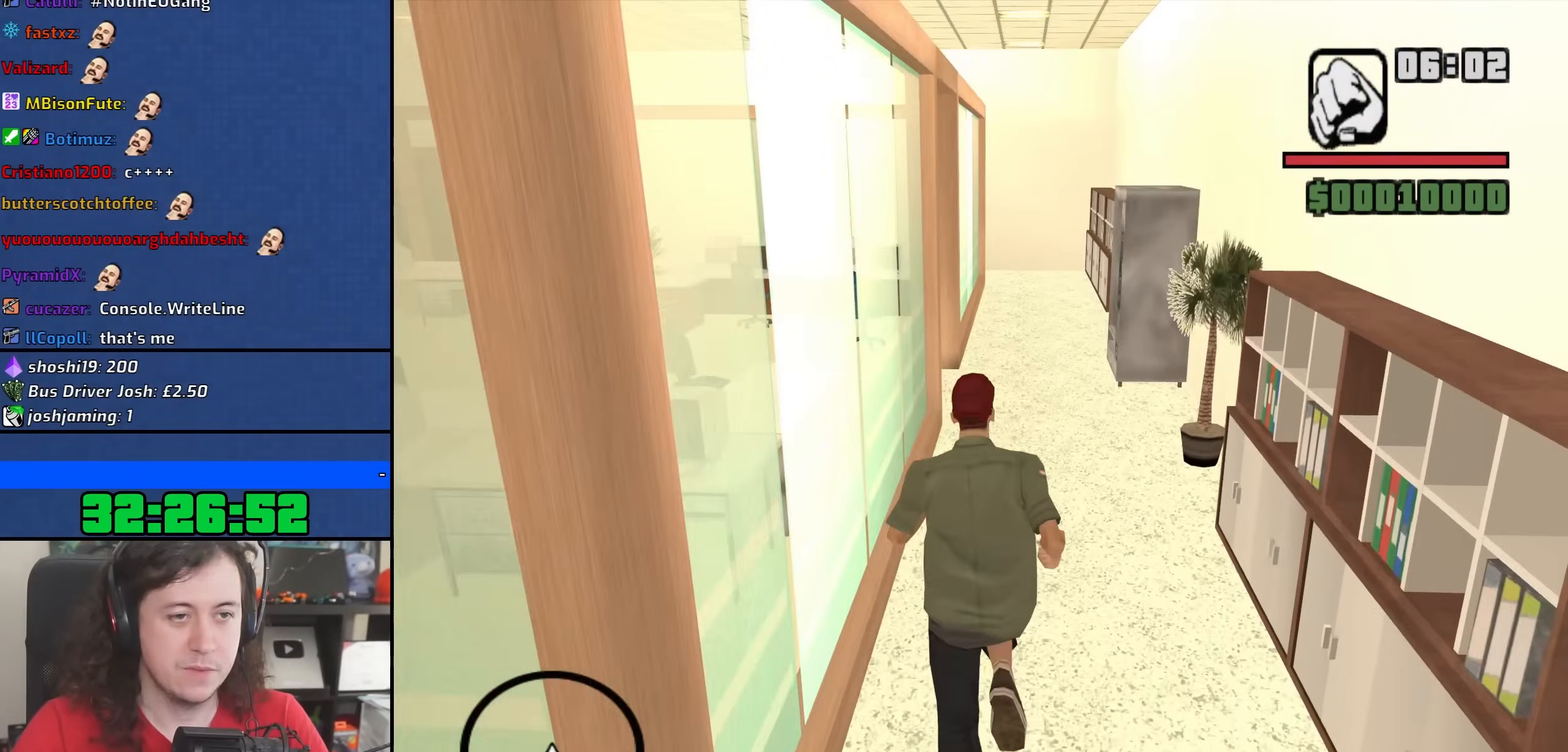
{"keys": ["d"], "mouse": [], "events": [[33, "space", "down"], [133, "space", "up"], [200, "d", "down"], [317, "space", "down"], [317, "w", "up"], [367, "space", "up"]]}
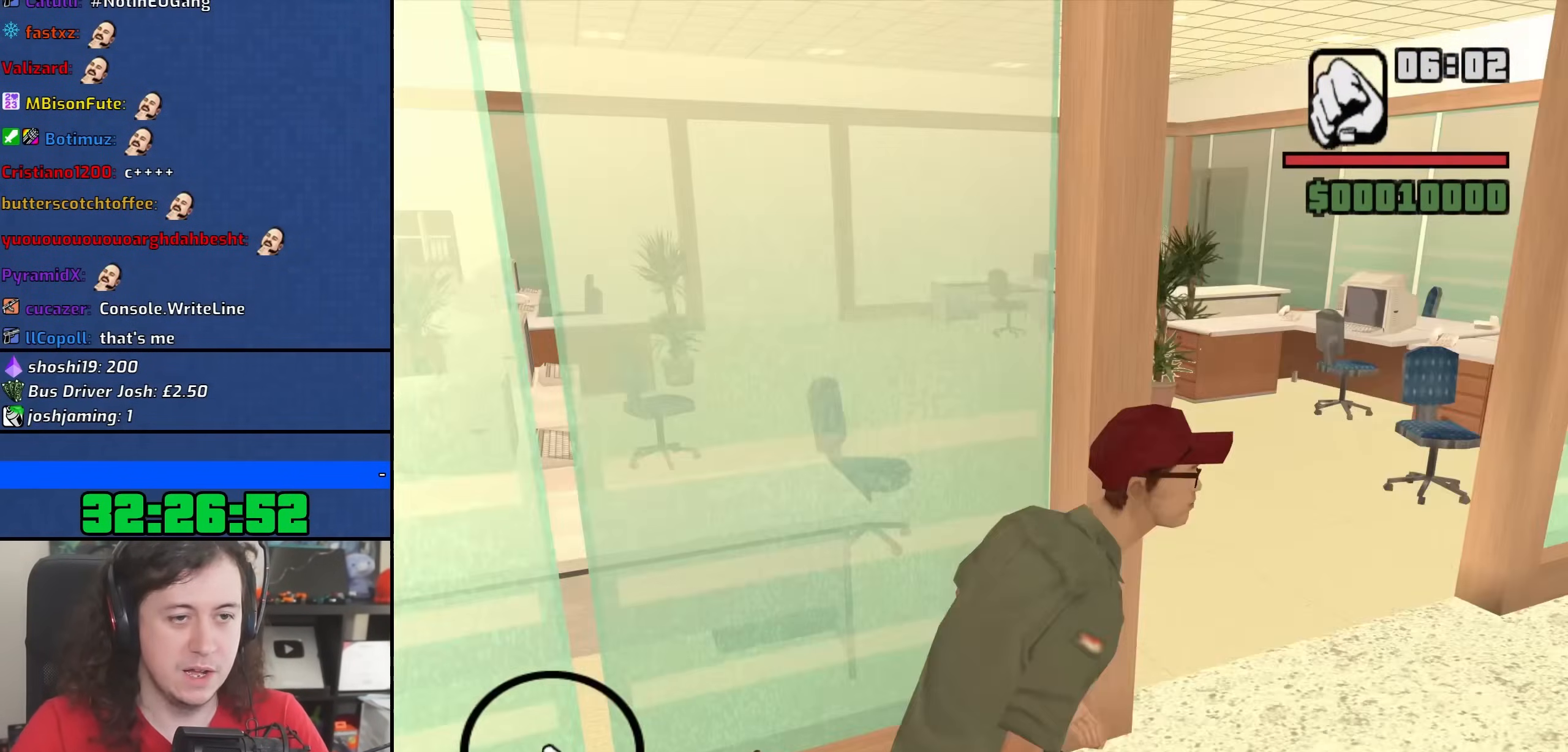
{"keys": ["d"], "mouse": [], "events": []}
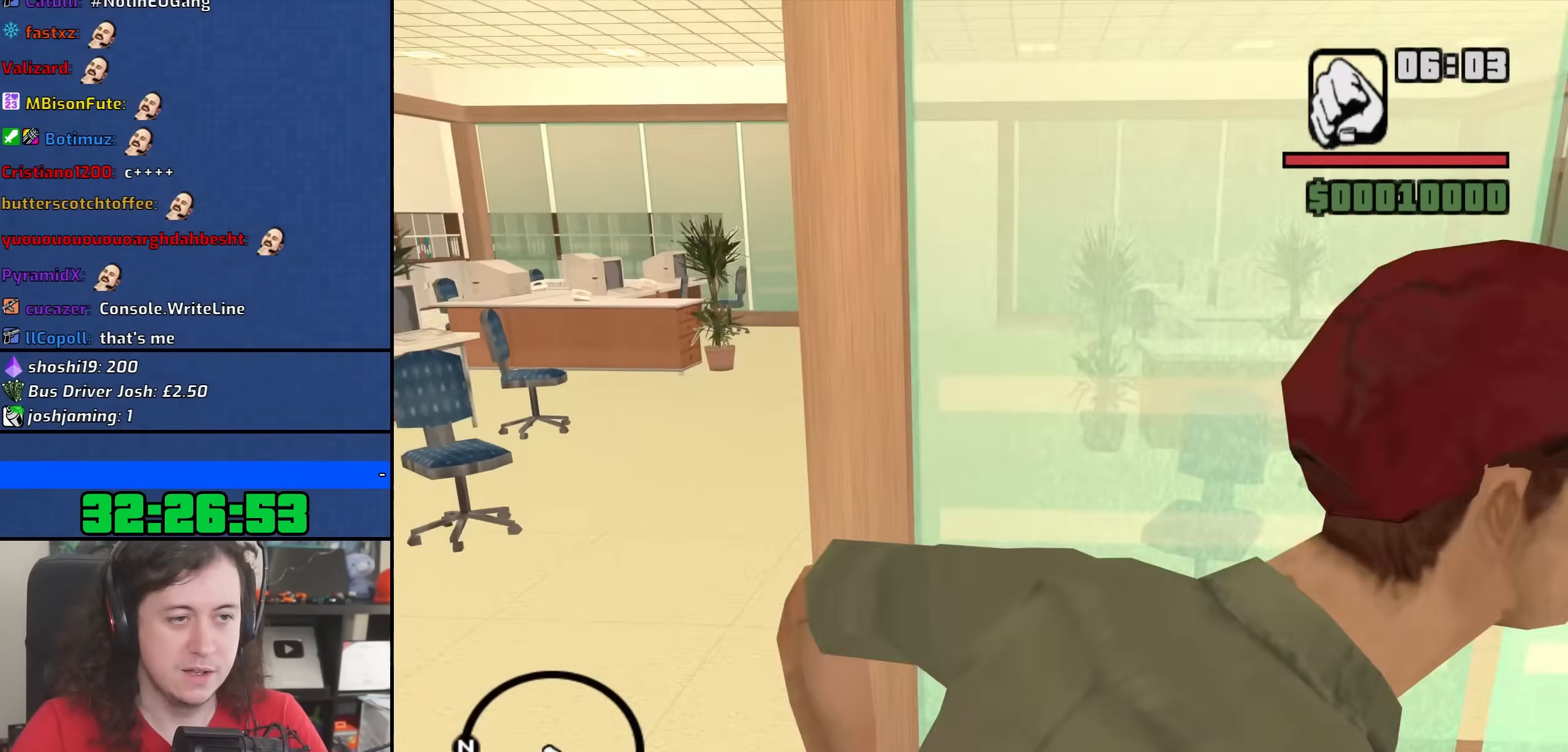
{"keys": ["d", "w"], "mouse": [], "events": [[217, "w", "down"], [283, "space", "down"], [350, "space", "up"]]}
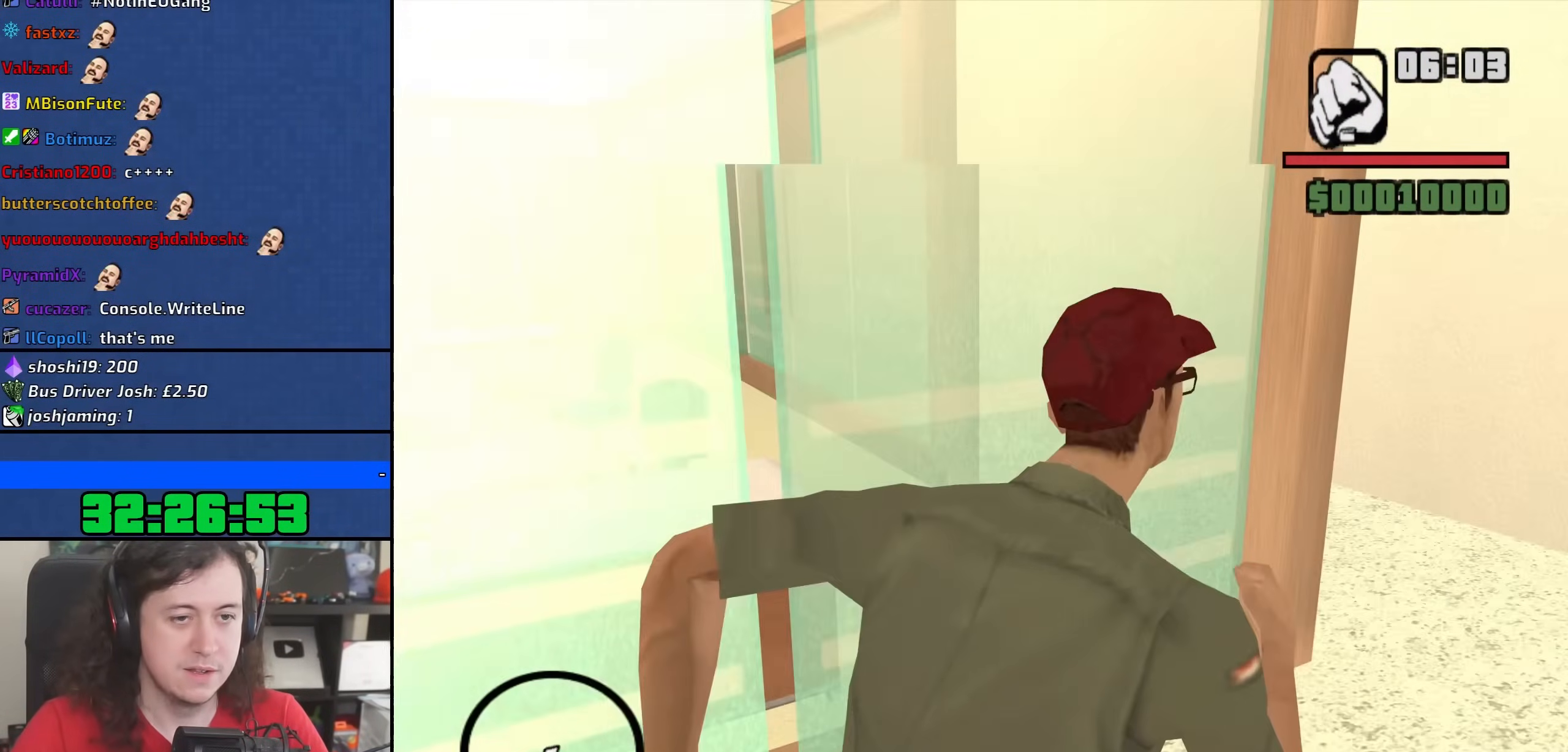
{"keys": ["w"], "mouse": [], "events": [[17, "space", "down"], [100, "space", "up"], [483, "d", "up"]]}
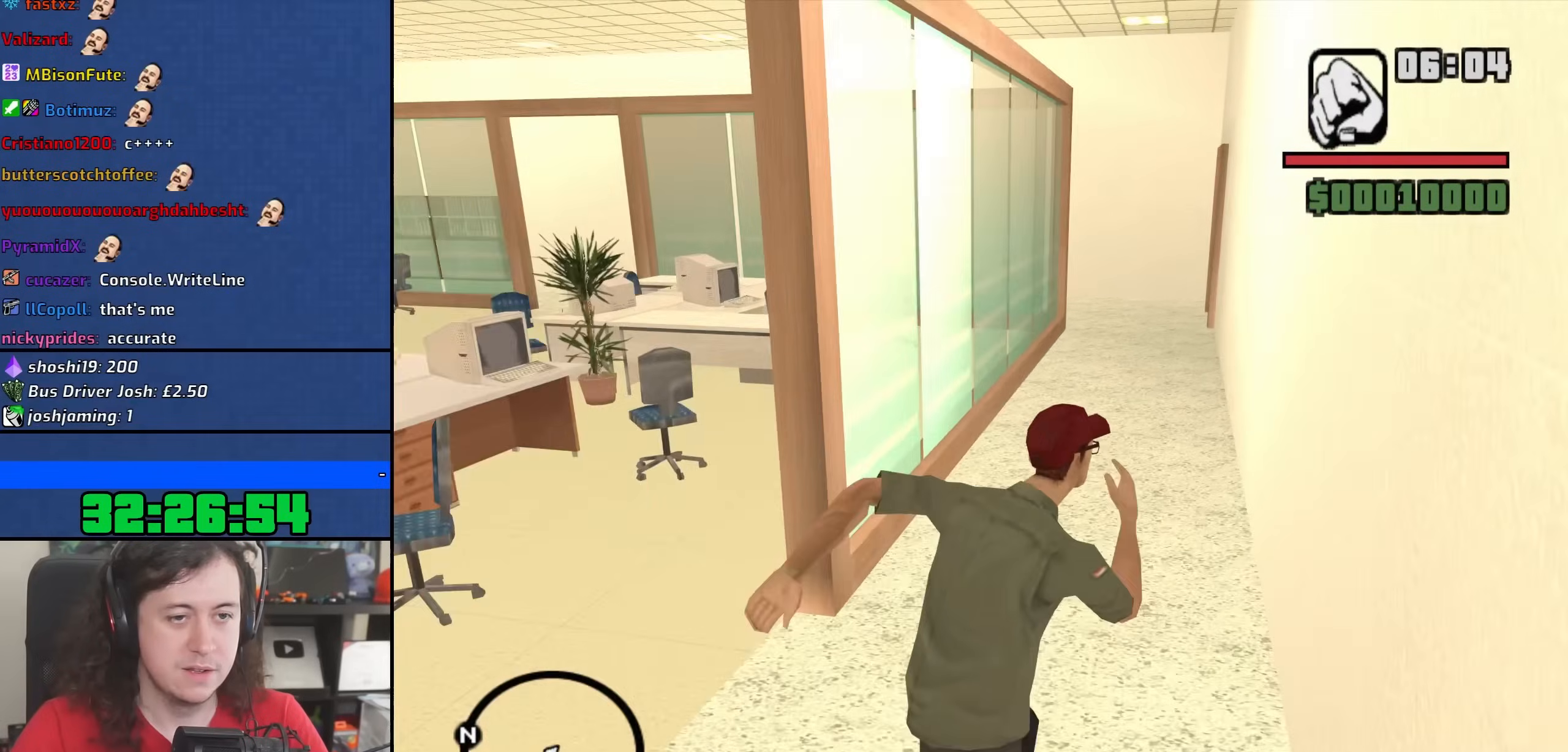
{"keys": ["a", "w"], "mouse": [], "events": [[200, "d", "down"], [250, "d", "up"], [433, "a", "down"]]}
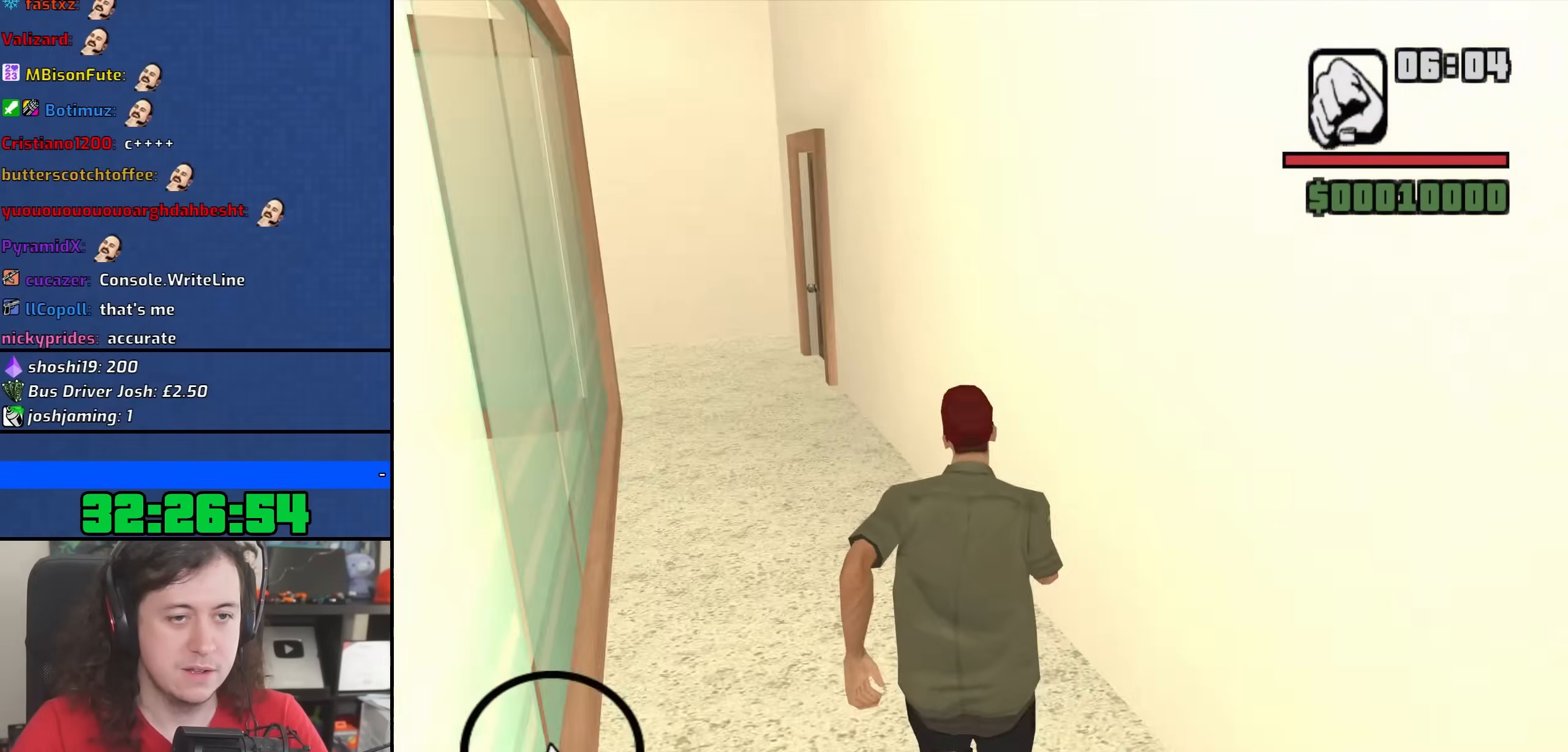
{"keys": ["a", "w"], "mouse": [], "events": []}
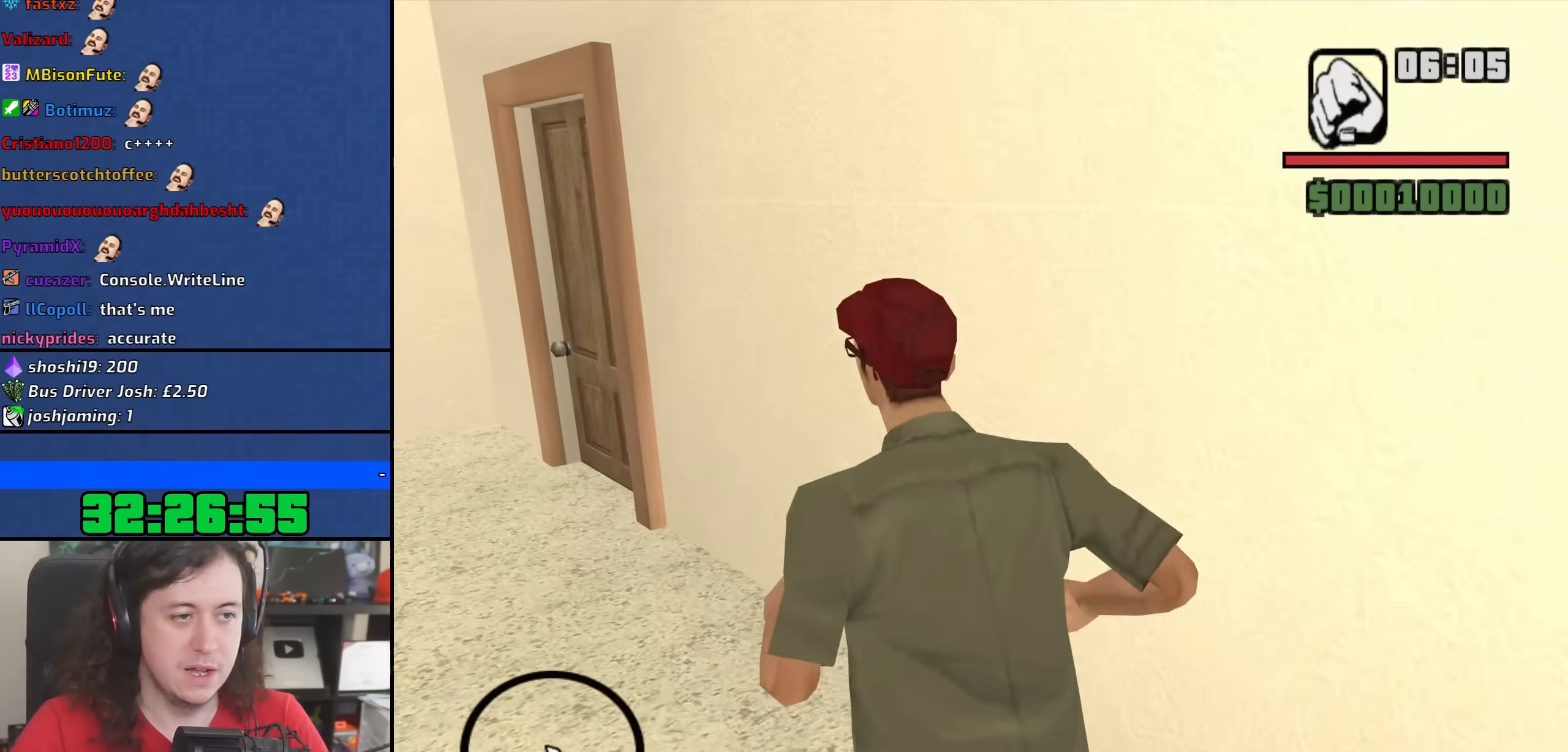
{"keys": ["w"], "mouse": [], "events": [[467, "a", "up"]]}
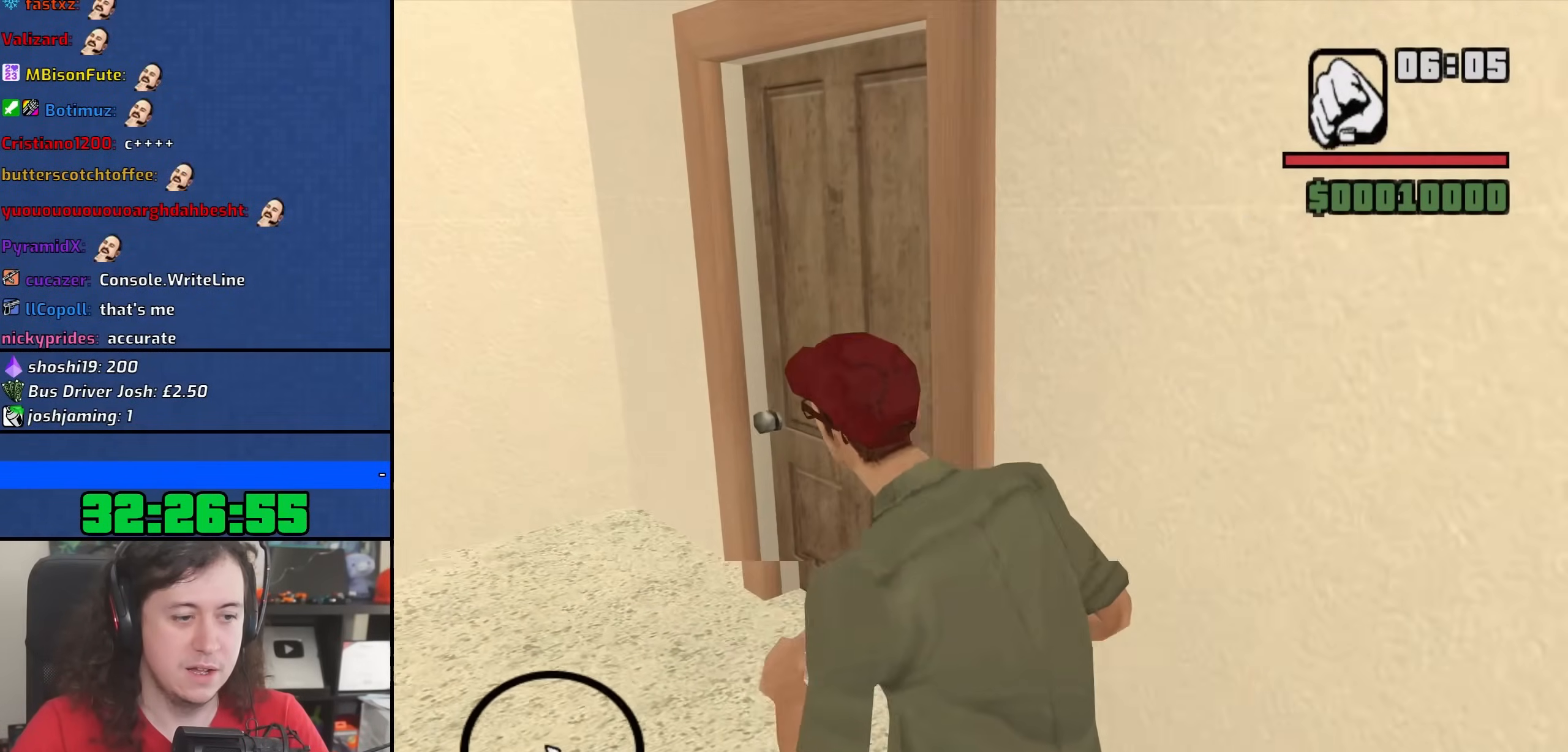
{"keys": ["w"], "mouse": [], "events": []}
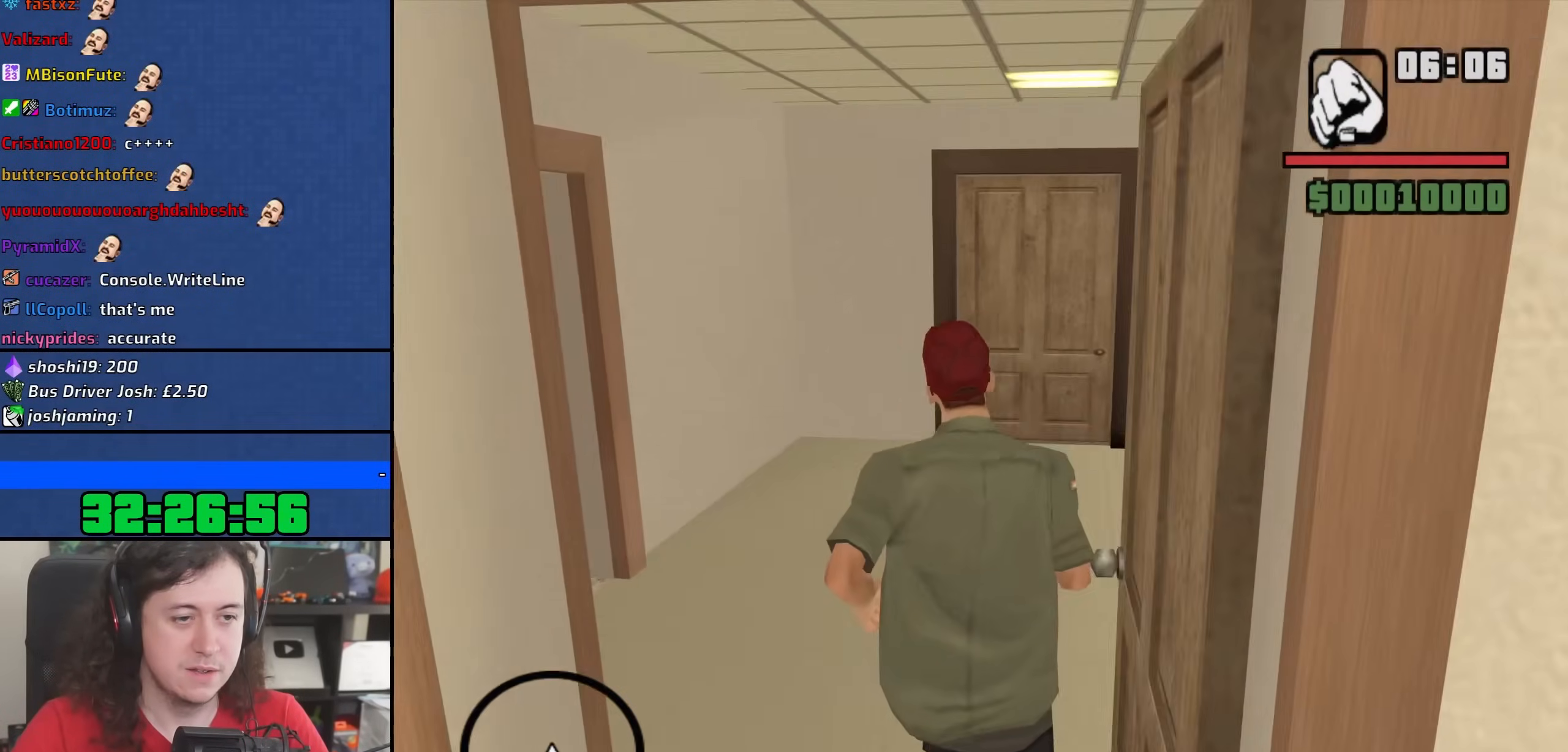
{"keys": ["a", "w"], "mouse": [], "events": [[300, "a", "down"]]}
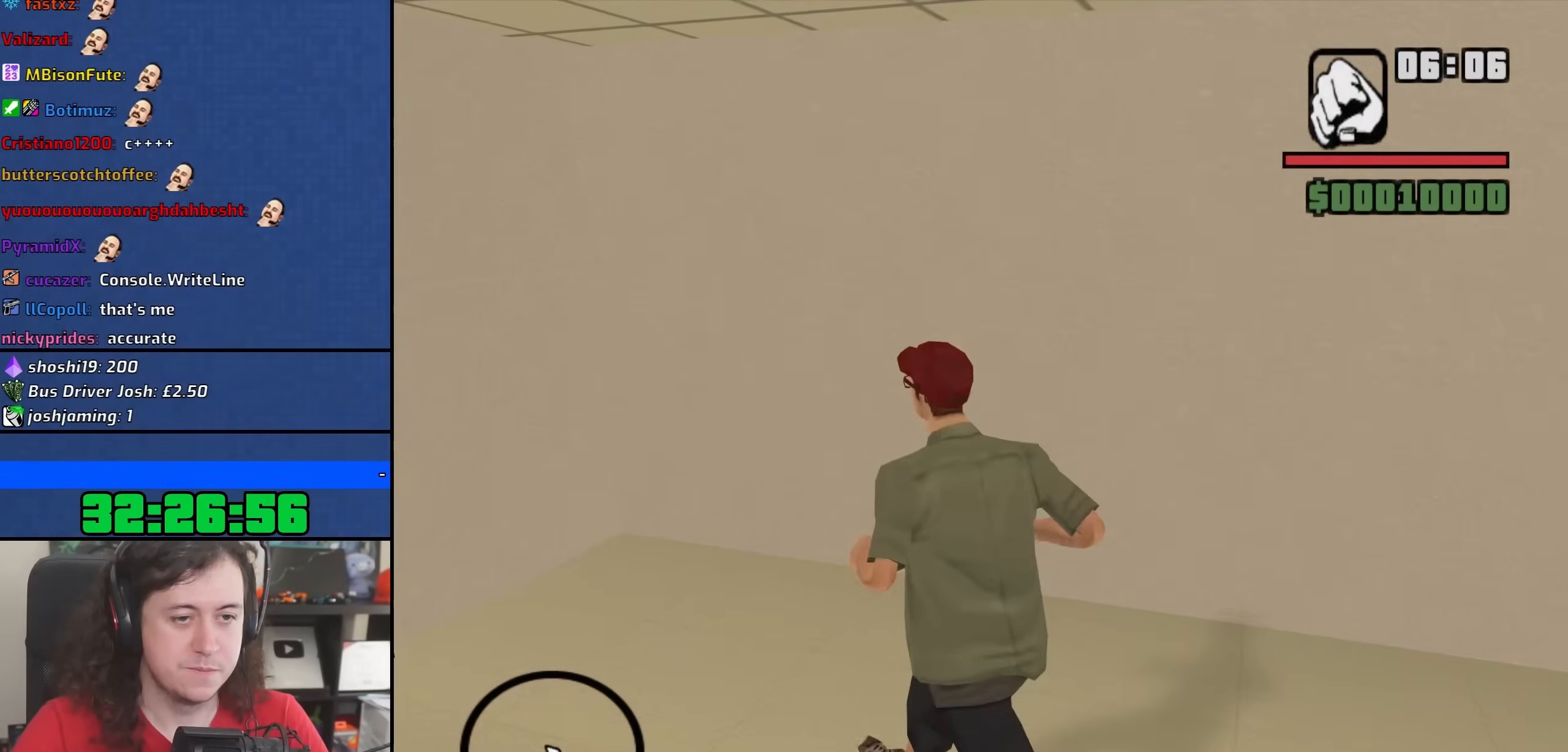
{"keys": ["d", "w"], "mouse": [], "events": [[100, "a", "up"], [183, "d", "down"], [317, "w", "up"], [483, "w", "down"]]}
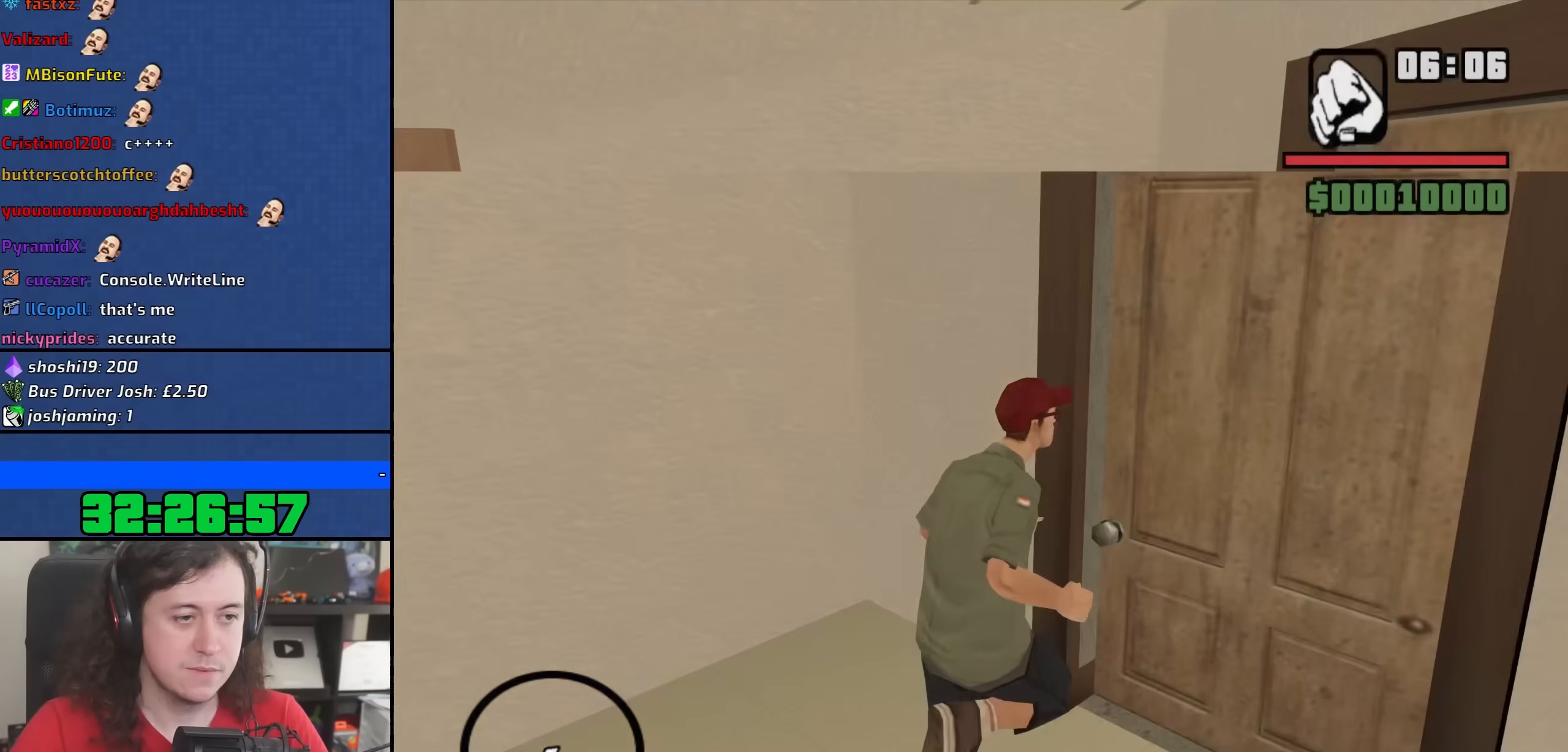
{"keys": ["w"], "mouse": [], "events": [[150, "d", "up"]]}
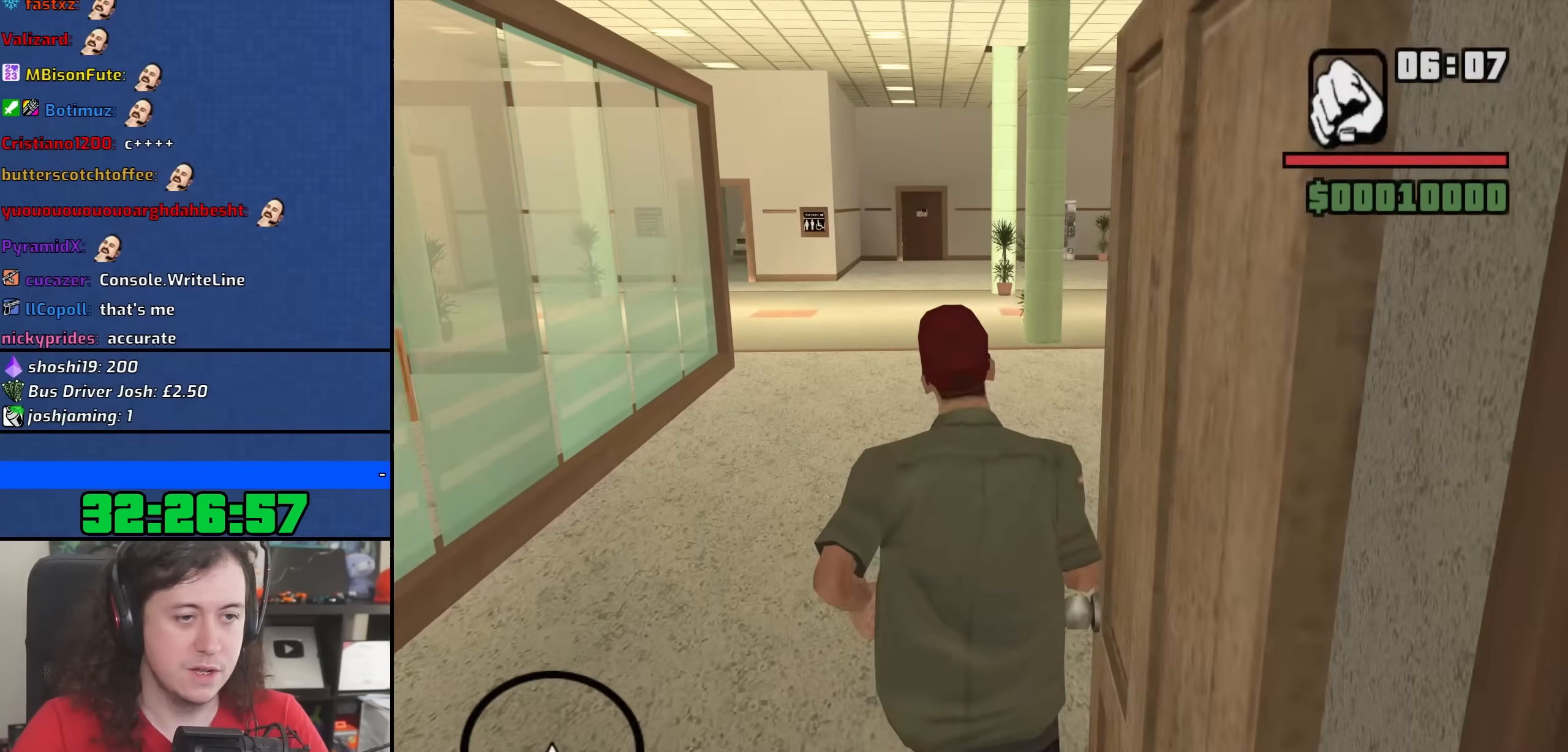
{"keys": ["a", "w"], "mouse": [], "events": [[150, "a", "down"]]}
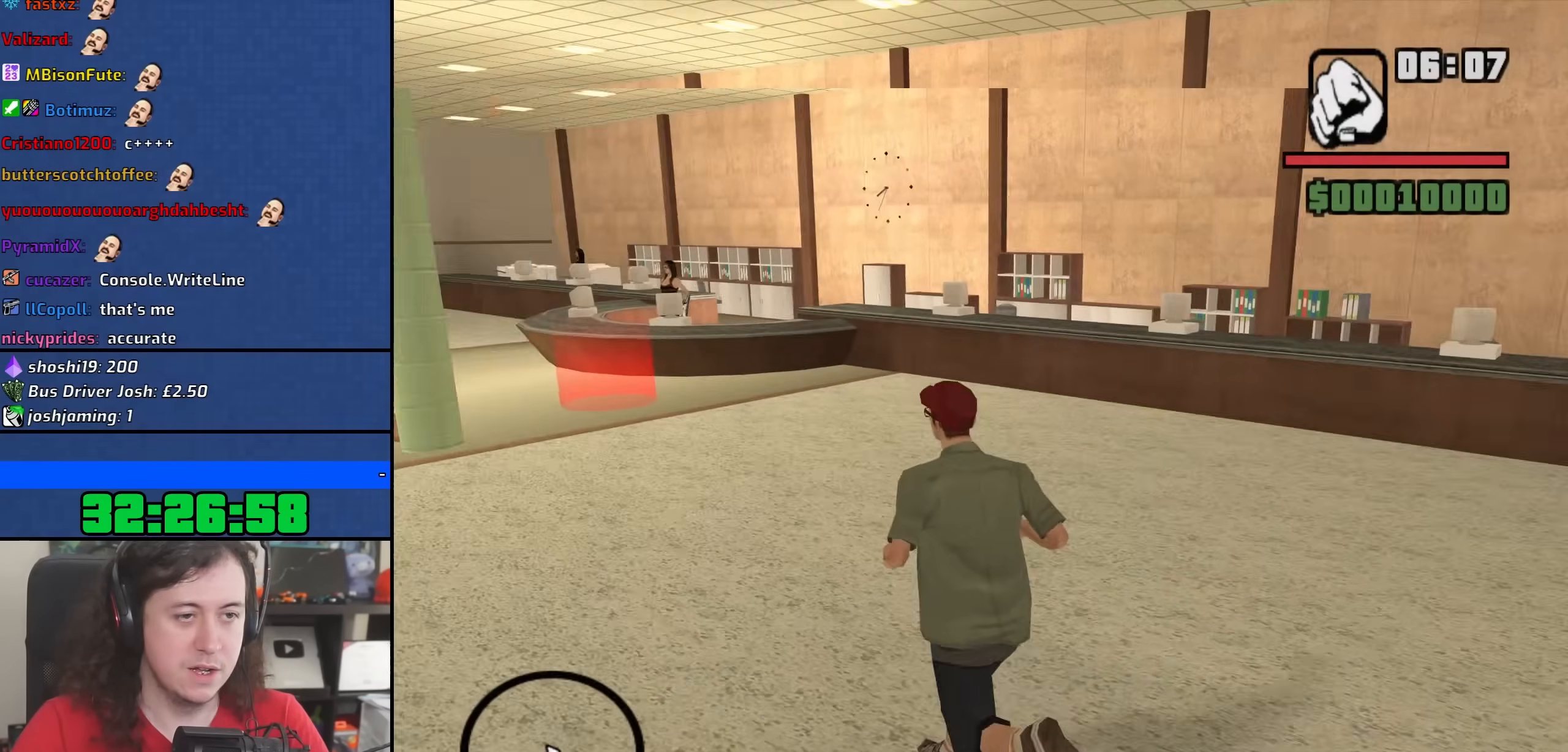
{"keys": ["w"], "mouse": [], "events": [[17, "a", "up"]]}
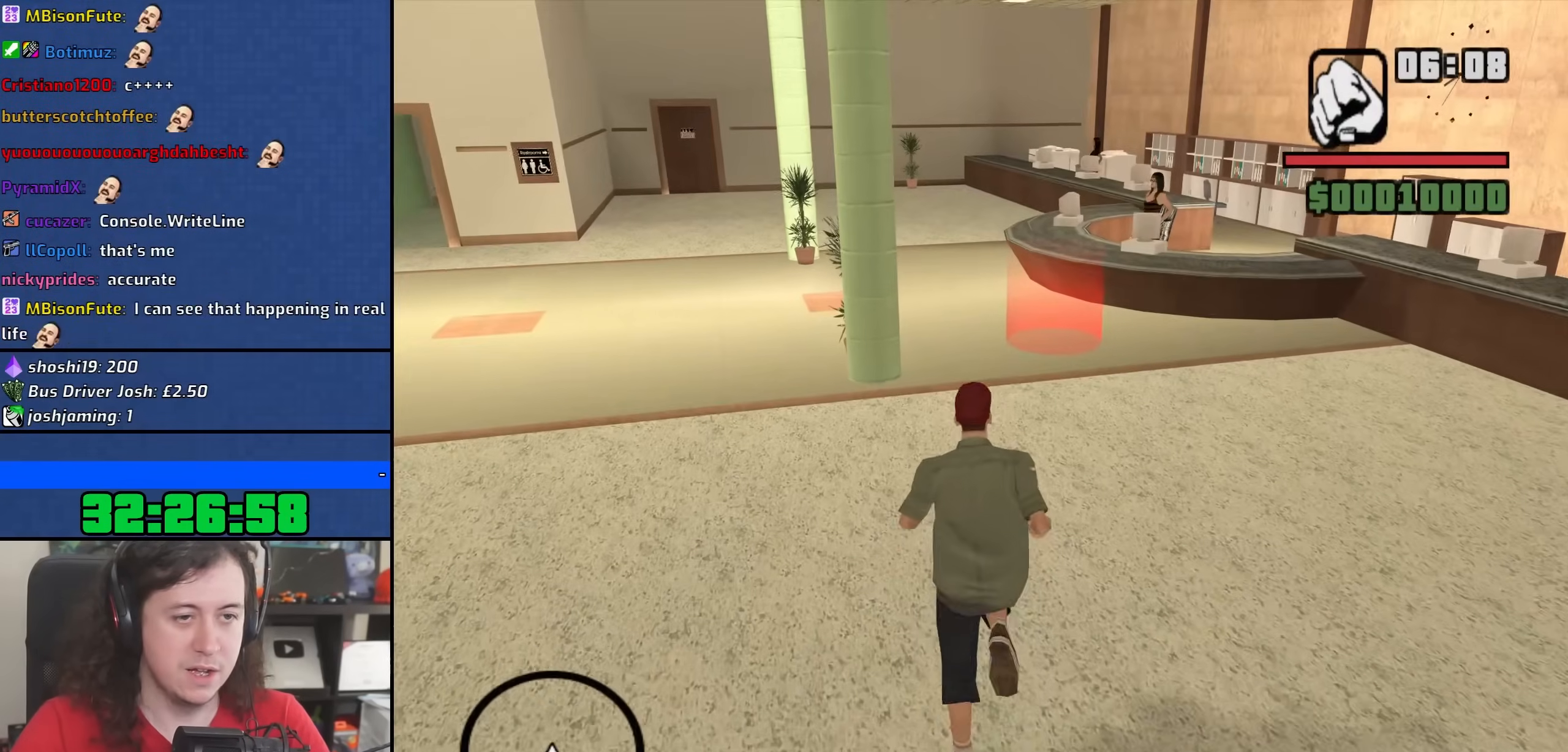
{"keys": ["w"], "mouse": [], "events": []}
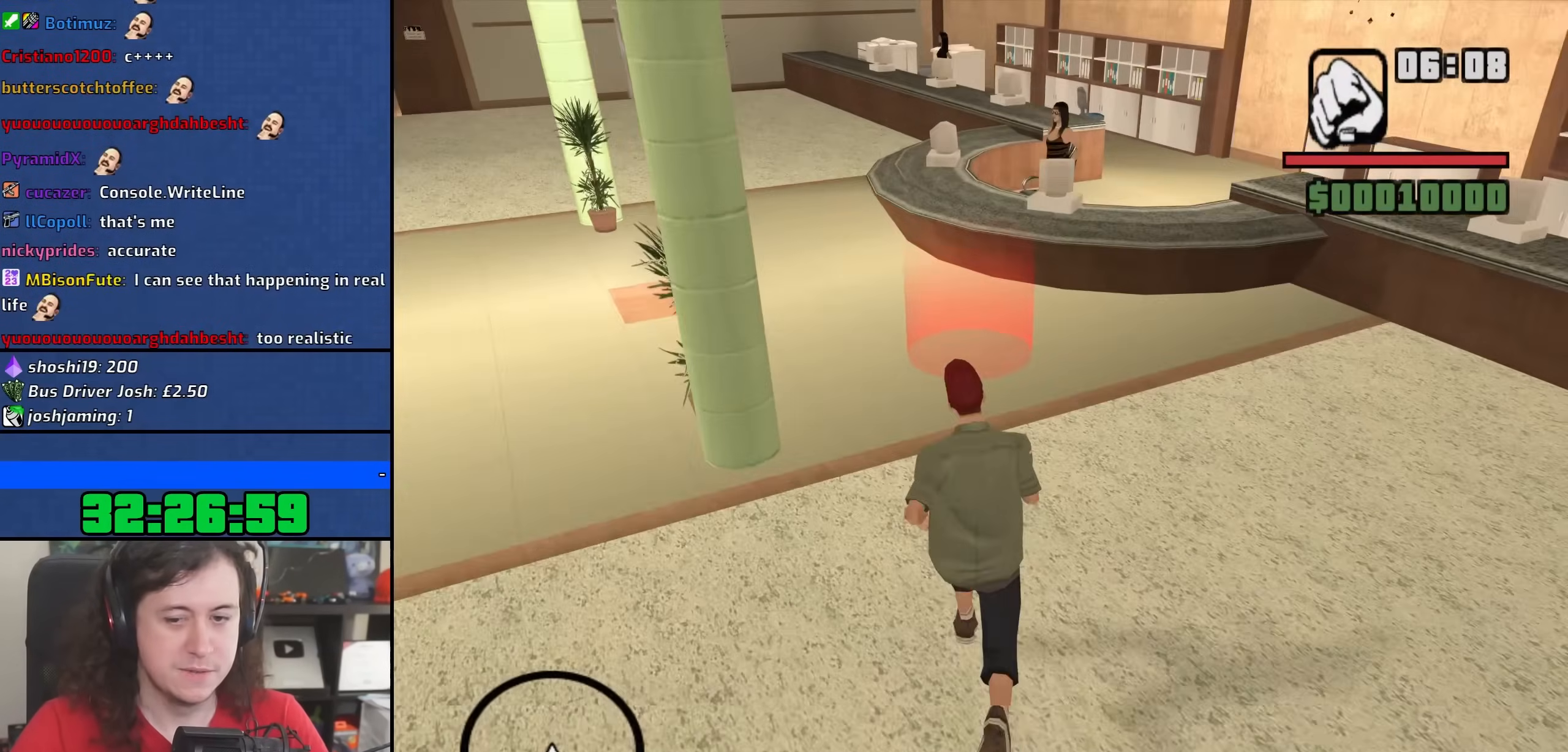
{"keys": [], "mouse": [], "events": [[417, "w", "up"]]}